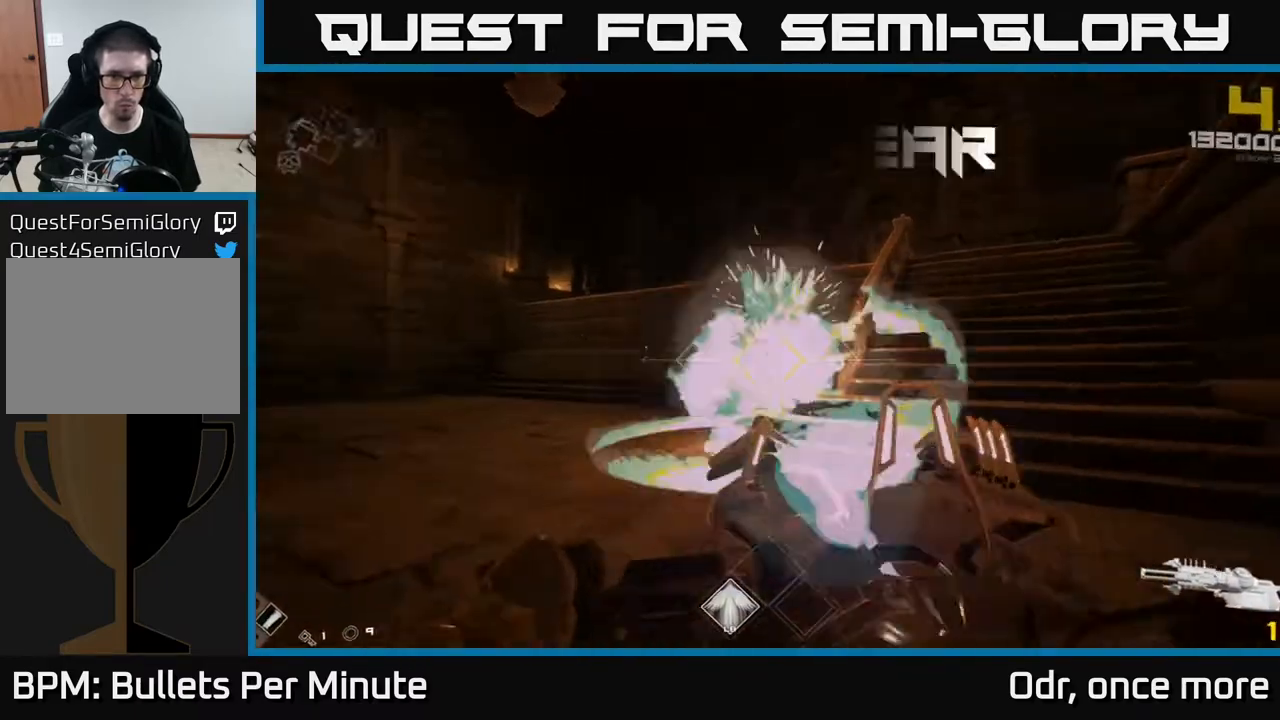
Gameplay with a controller (Xbox layout); each line is a JSON object with the inputs held at the frame after it. "events" lists button and stick changes between this image and that frame as [ms after this image, input, new state], when the widget could be followed in between.
{"buttons": [], "left_stick": "up-right", "right_stick": "left", "events": [[150, "left_stick", "up-right"], [267, "right_stick", "left"], [283, "R1", "down"], [400, "R1", "up"]]}
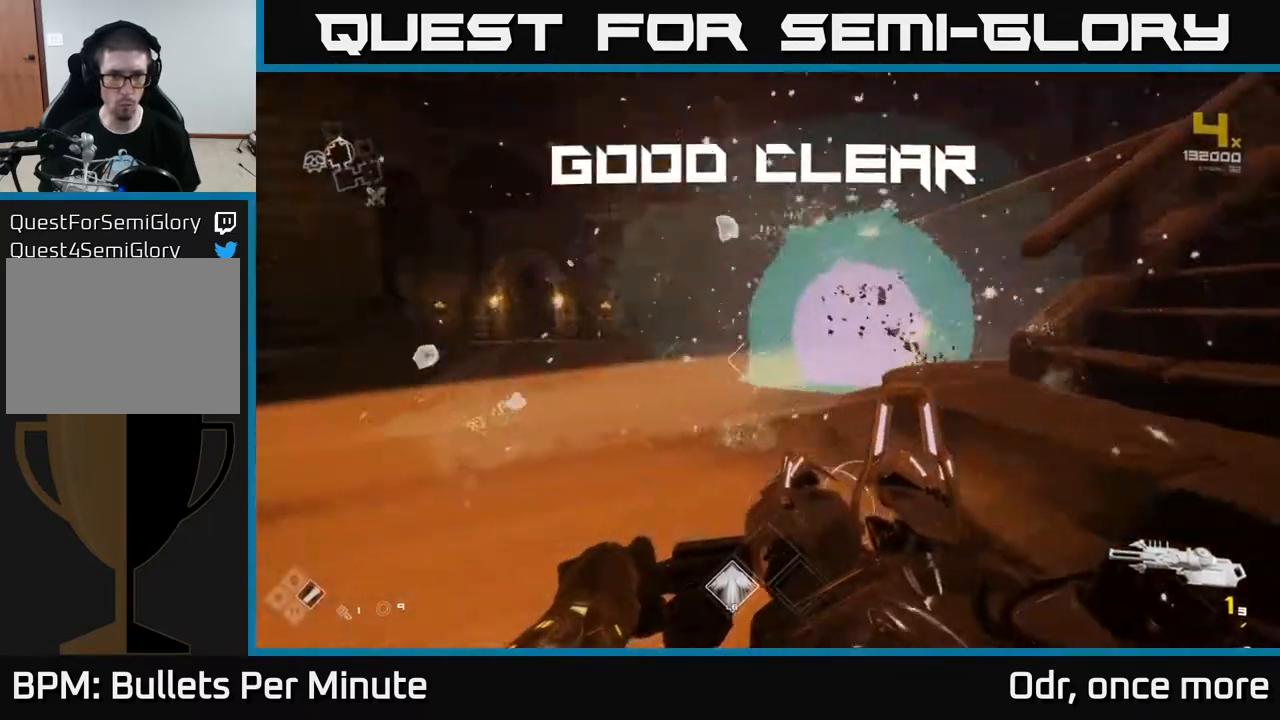
{"buttons": ["R1"], "left_stick": "up-right", "right_stick": "left", "events": [[83, "R1", "down"], [217, "R1", "up"], [500, "R1", "down"]]}
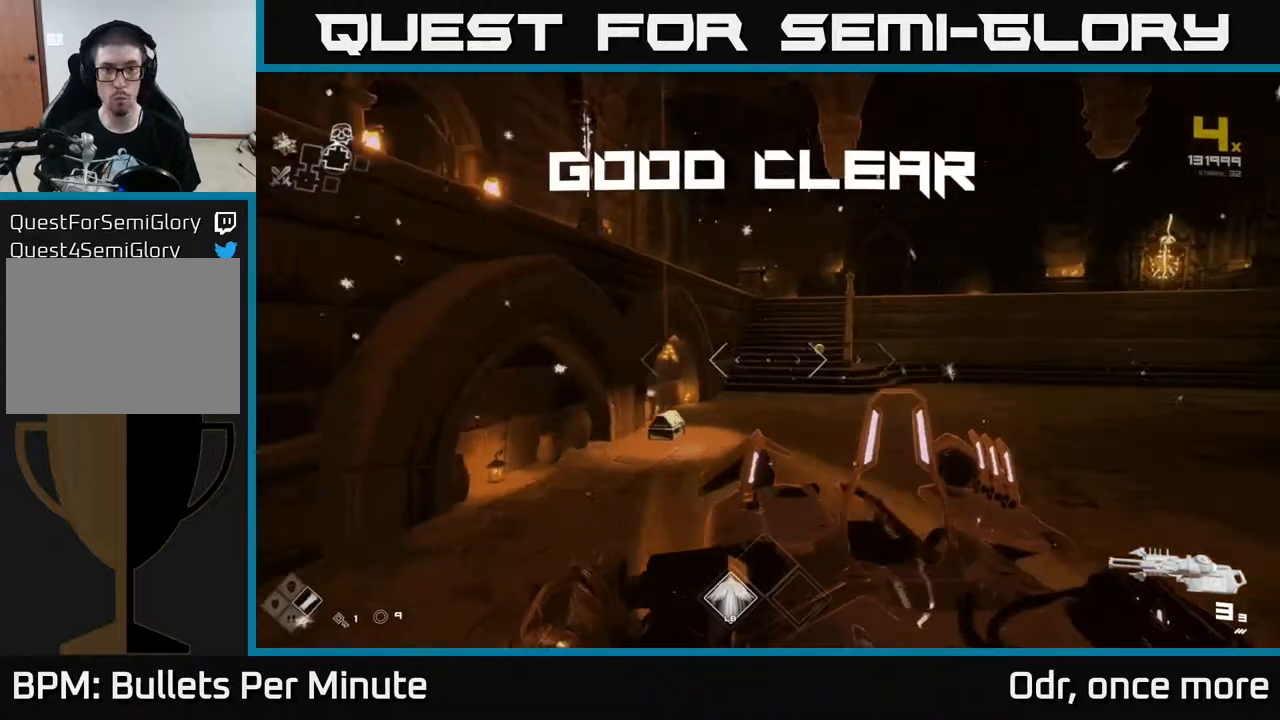
{"buttons": [], "left_stick": "up", "right_stick": "center", "events": [[33, "right_stick", "center"], [67, "R1", "up"], [83, "left_stick", "up"], [250, "right_stick", "down-left"], [267, "L1", "down"], [433, "right_stick", "center"], [483, "L1", "up"]]}
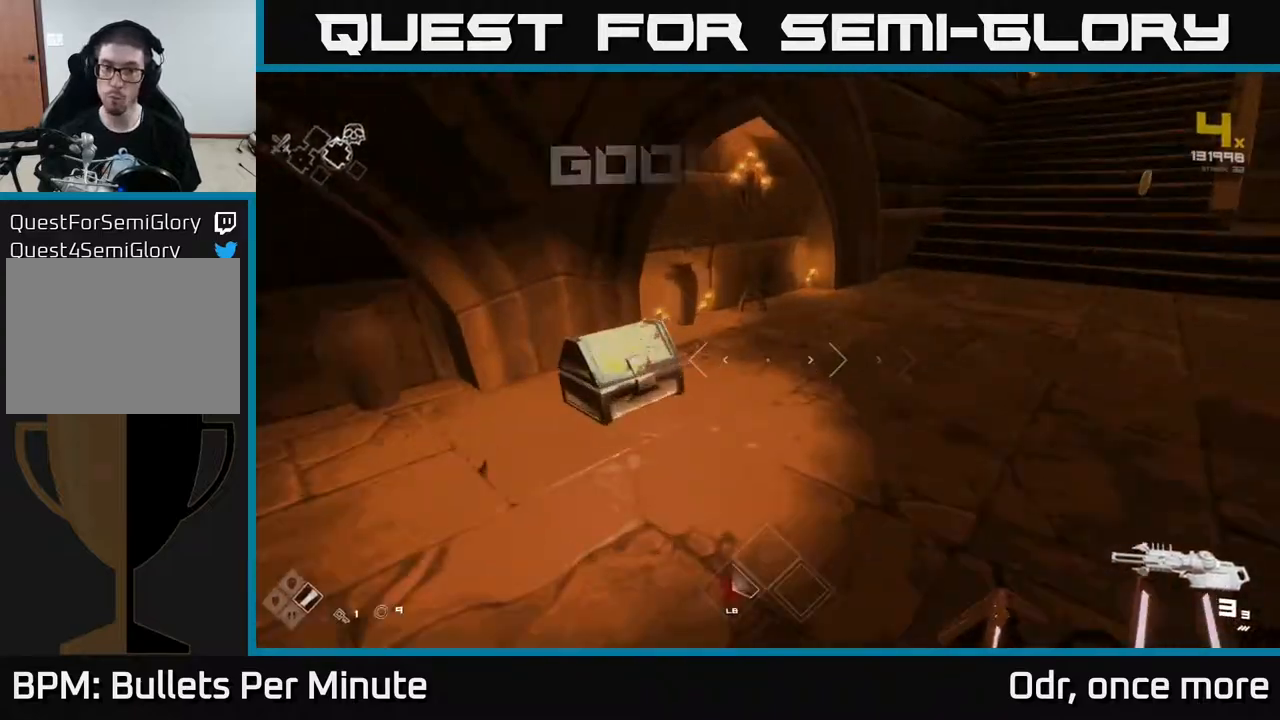
{"buttons": [], "left_stick": "center", "right_stick": "center", "events": [[83, "left_stick", "up-left"], [100, "right_stick", "left"], [200, "left_stick", "center"], [217, "right_stick", "center"], [300, "X", "down"], [400, "X", "up"]]}
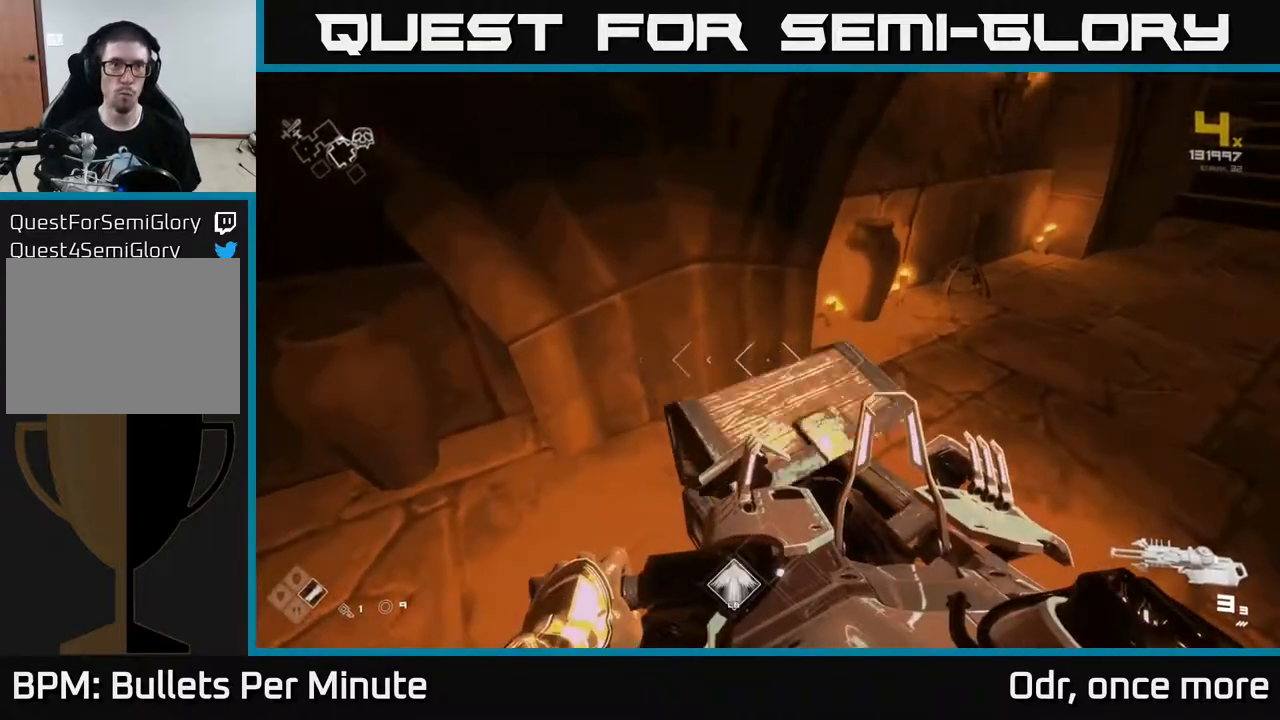
{"buttons": [], "left_stick": "up-right", "right_stick": "right", "events": [[233, "left_stick", "up"], [400, "right_stick", "right"], [500, "left_stick", "up-right"]]}
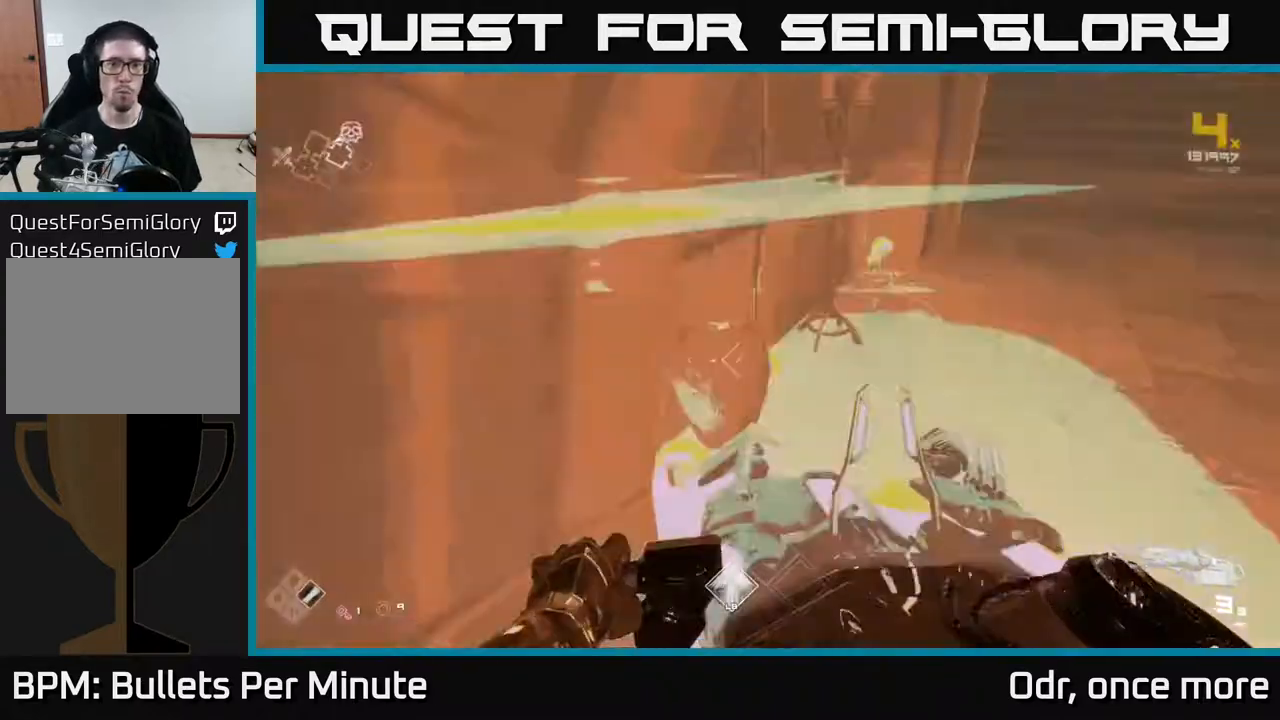
{"buttons": [], "left_stick": "up", "right_stick": "center", "events": [[267, "left_stick", "up"], [267, "right_stick", "center"]]}
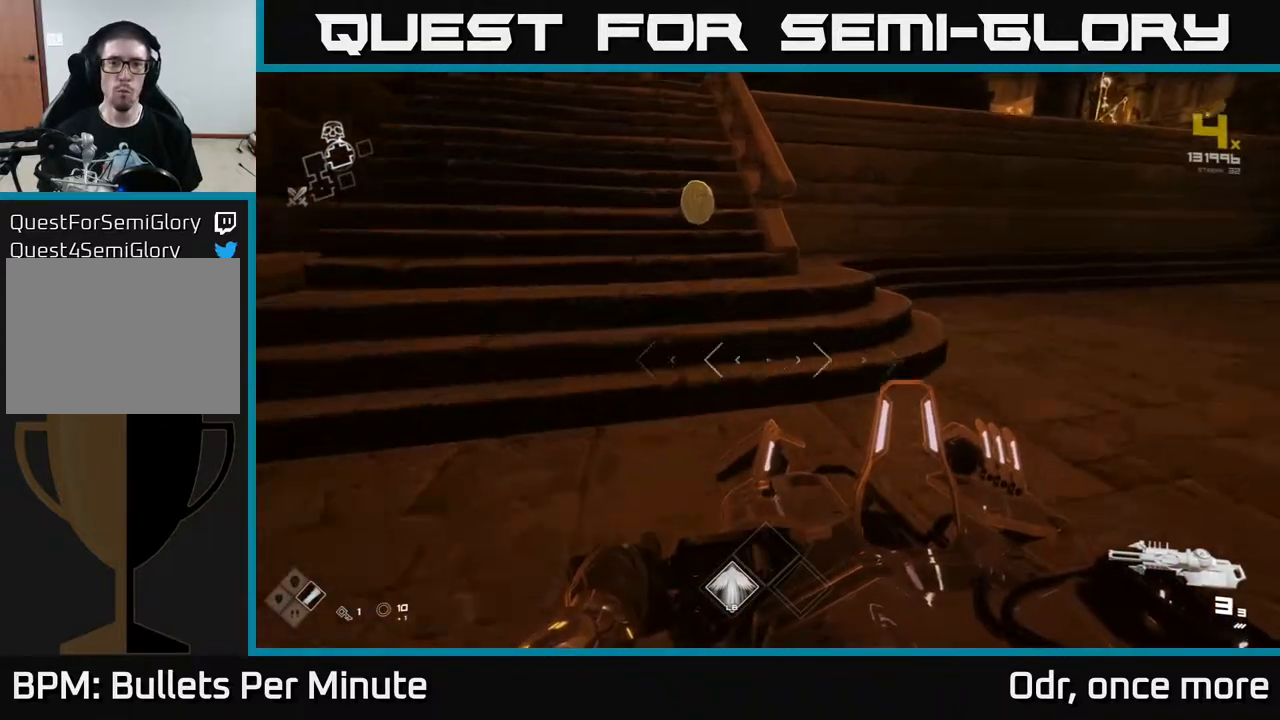
{"buttons": [], "left_stick": "left", "right_stick": "right", "events": [[167, "right_stick", "right"], [217, "left_stick", "up-left"], [417, "left_stick", "left"]]}
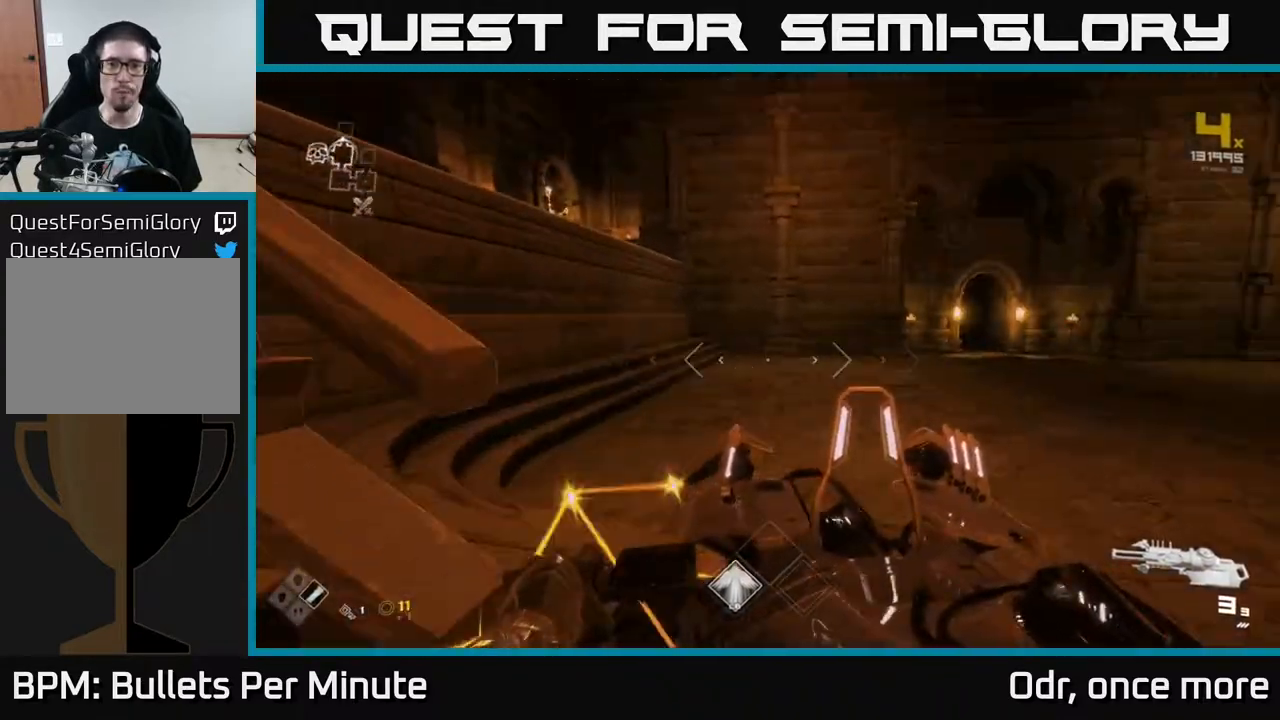
{"buttons": [], "left_stick": "left", "right_stick": "center", "events": [[33, "right_stick", "center"], [83, "right_stick", "left"], [150, "left_stick", "up-left"], [233, "right_stick", "center"], [317, "left_stick", "left"]]}
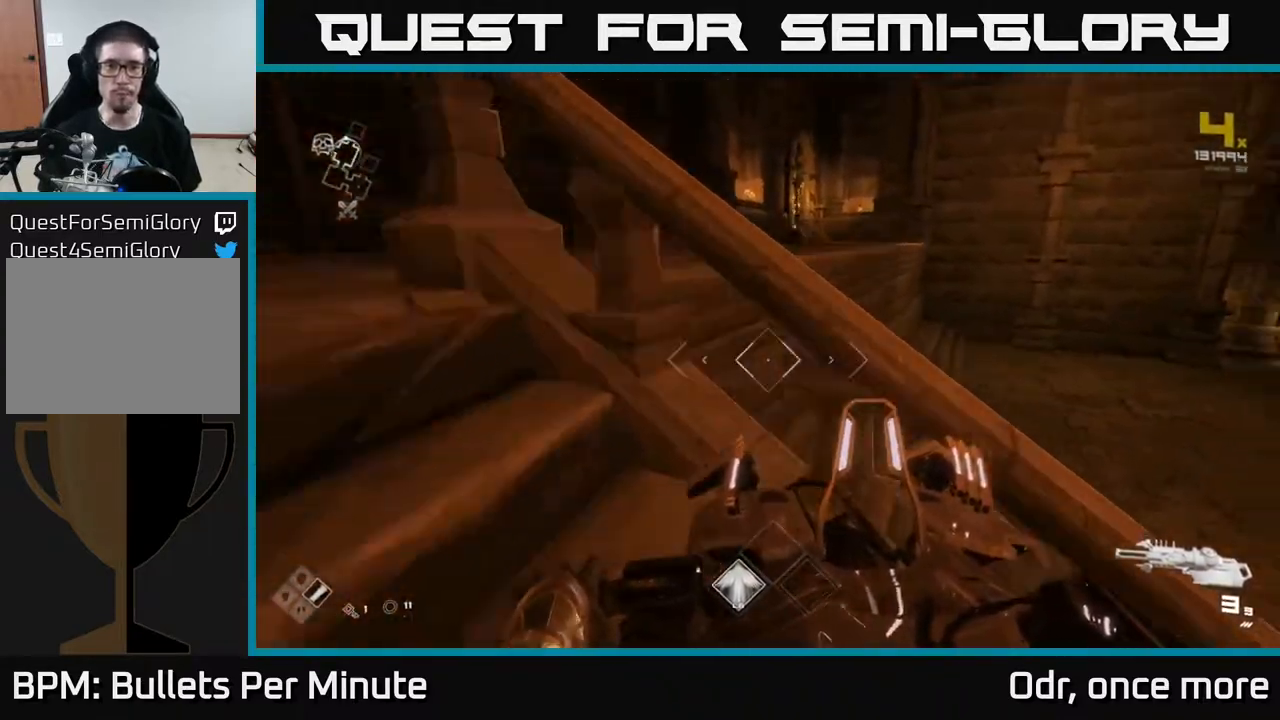
{"buttons": [], "left_stick": "center", "right_stick": "right", "events": [[33, "right_stick", "right"], [267, "left_stick", "center"]]}
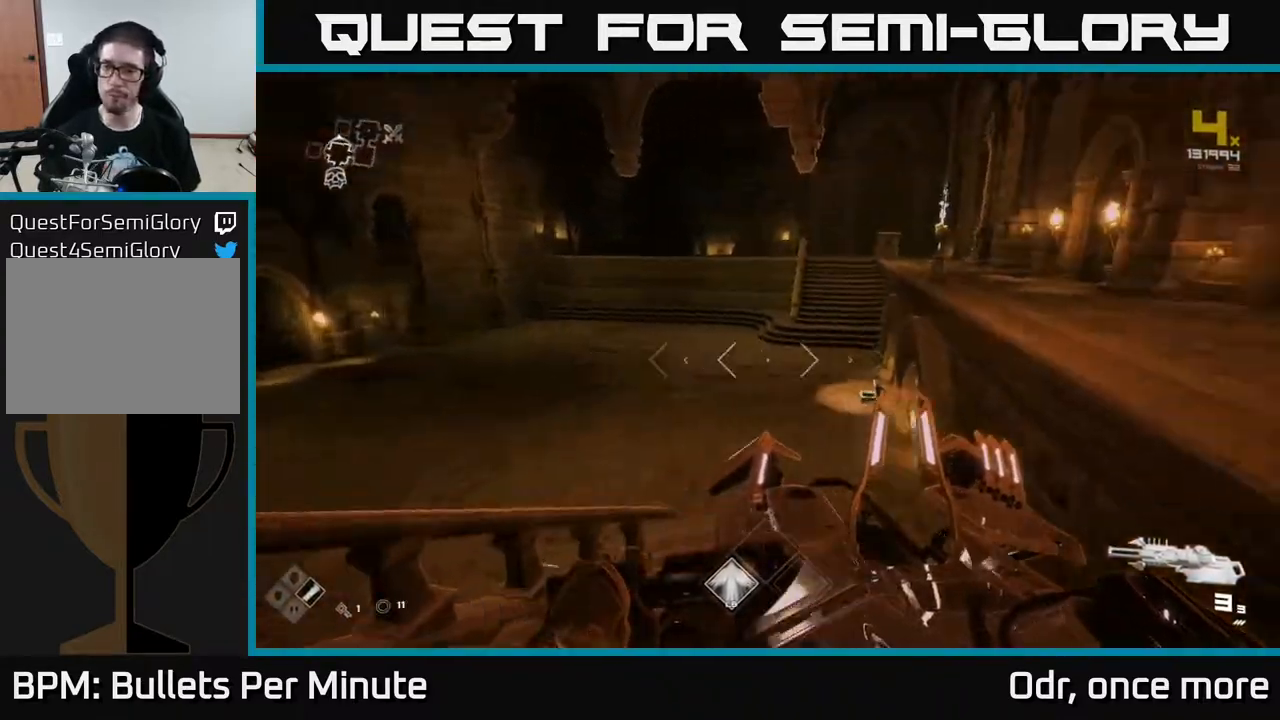
{"buttons": [], "left_stick": "up", "right_stick": "center", "events": [[17, "left_stick", "up"], [100, "right_stick", "center"], [267, "A", "down"], [350, "A", "up"]]}
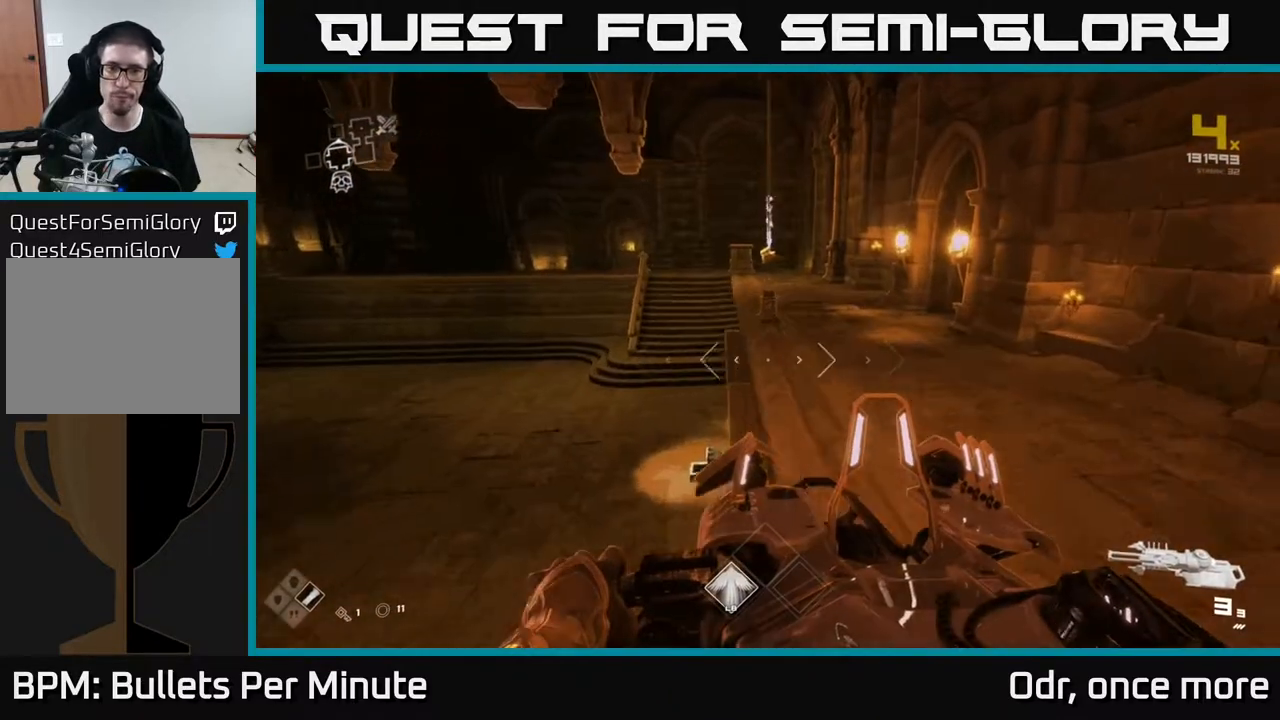
{"buttons": [], "left_stick": "up", "right_stick": "center", "events": []}
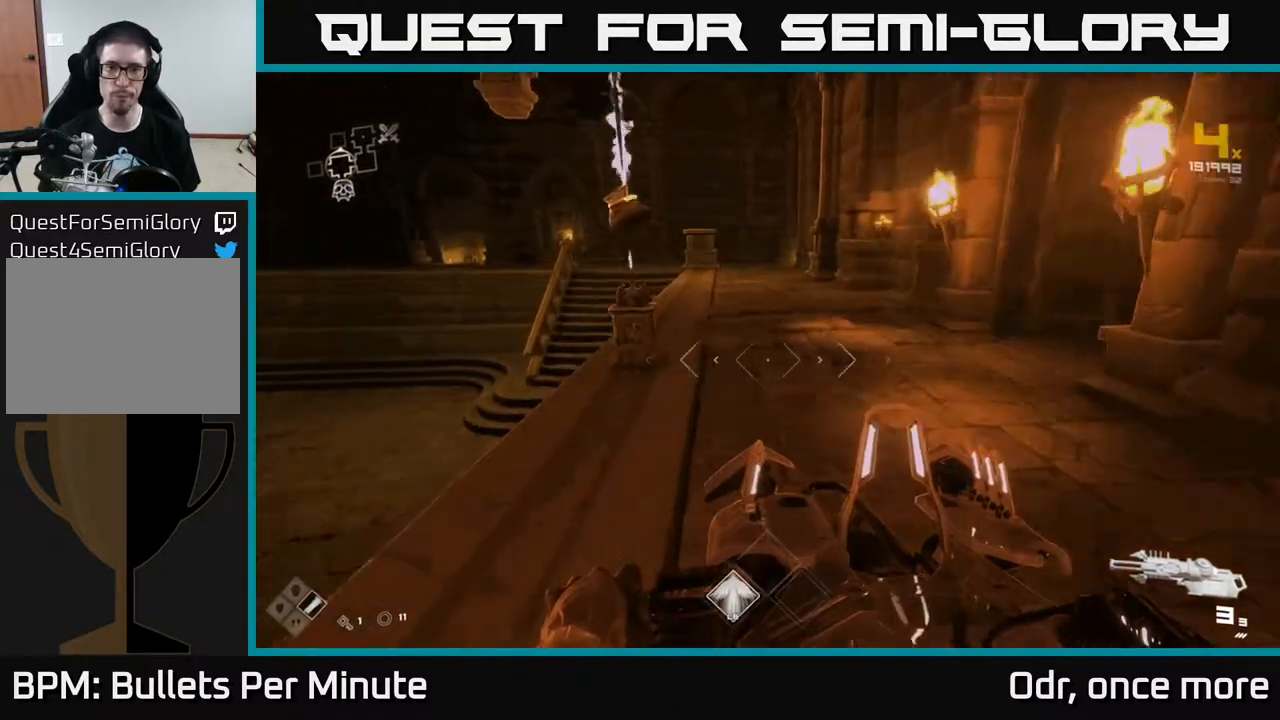
{"buttons": [], "left_stick": "up-left", "right_stick": "center", "events": [[167, "left_stick", "up-left"], [267, "right_stick", "left"], [367, "left_stick", "up"], [483, "right_stick", "center"], [500, "left_stick", "up-left"]]}
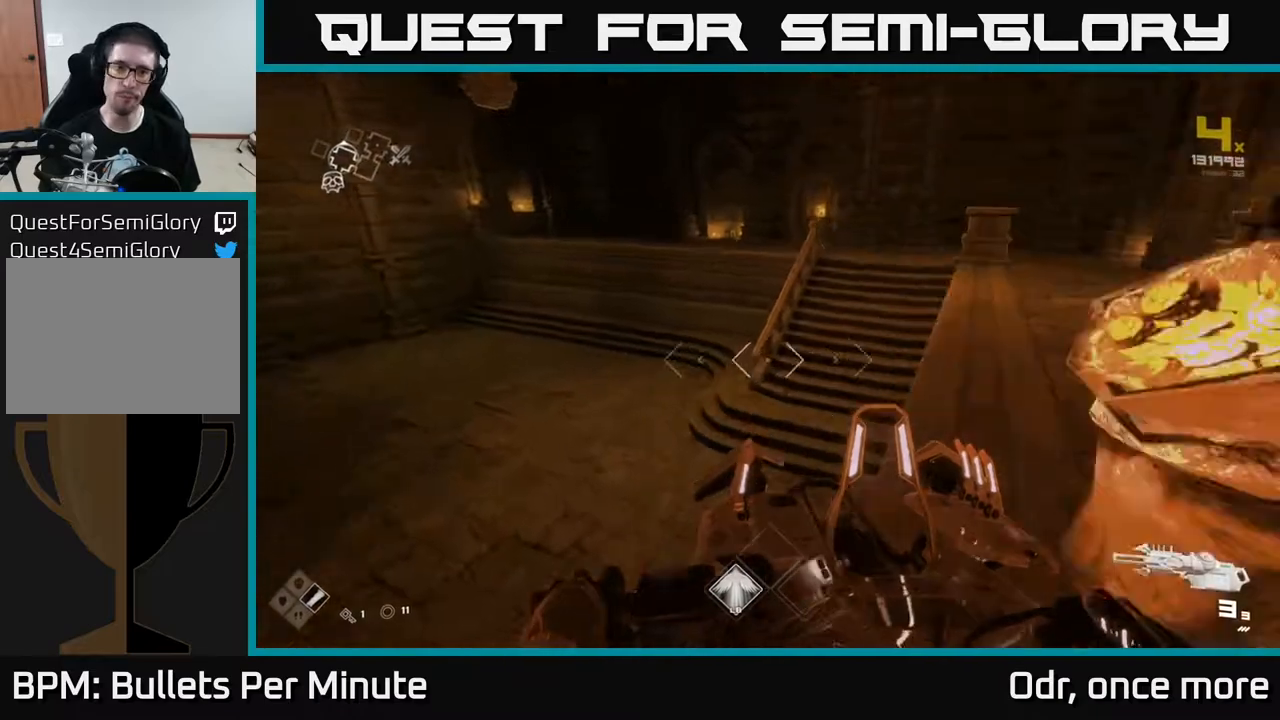
{"buttons": [], "left_stick": "up", "right_stick": "center", "events": [[33, "A", "down"], [117, "A", "up"], [450, "left_stick", "up"]]}
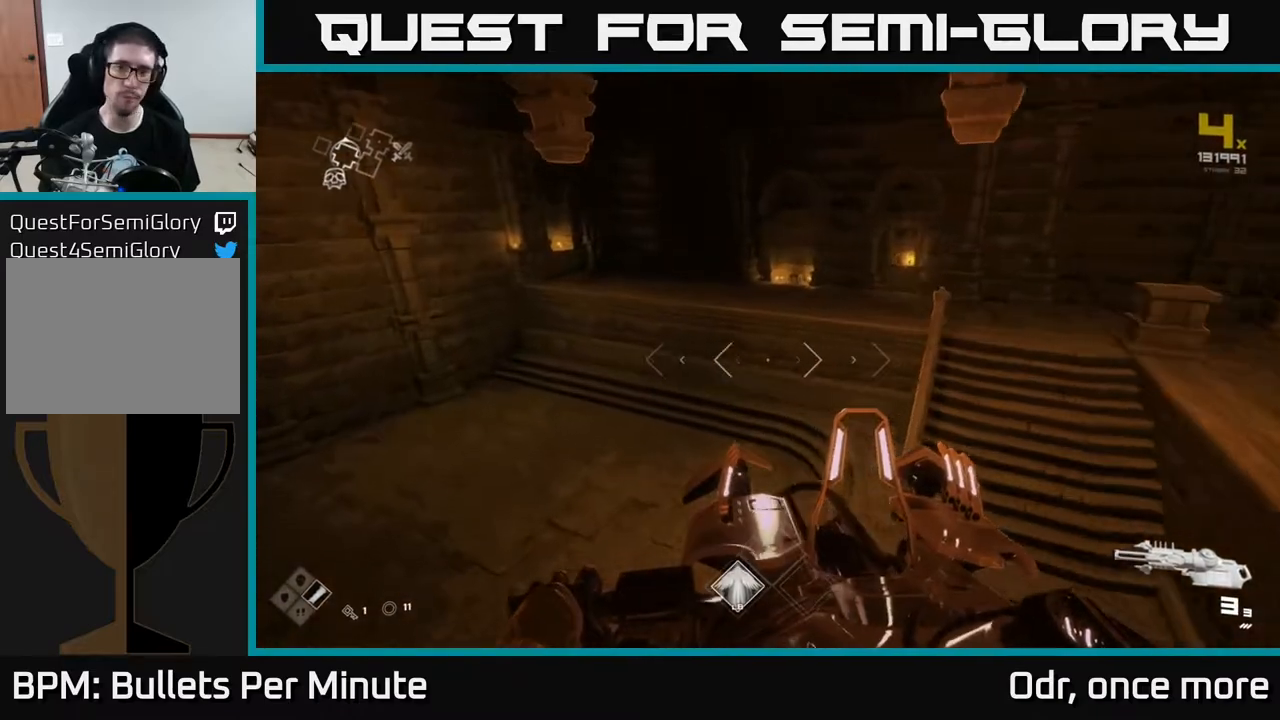
{"buttons": [], "left_stick": "up", "right_stick": "left", "events": [[217, "right_stick", "left"], [267, "left_stick", "center"], [483, "left_stick", "up"]]}
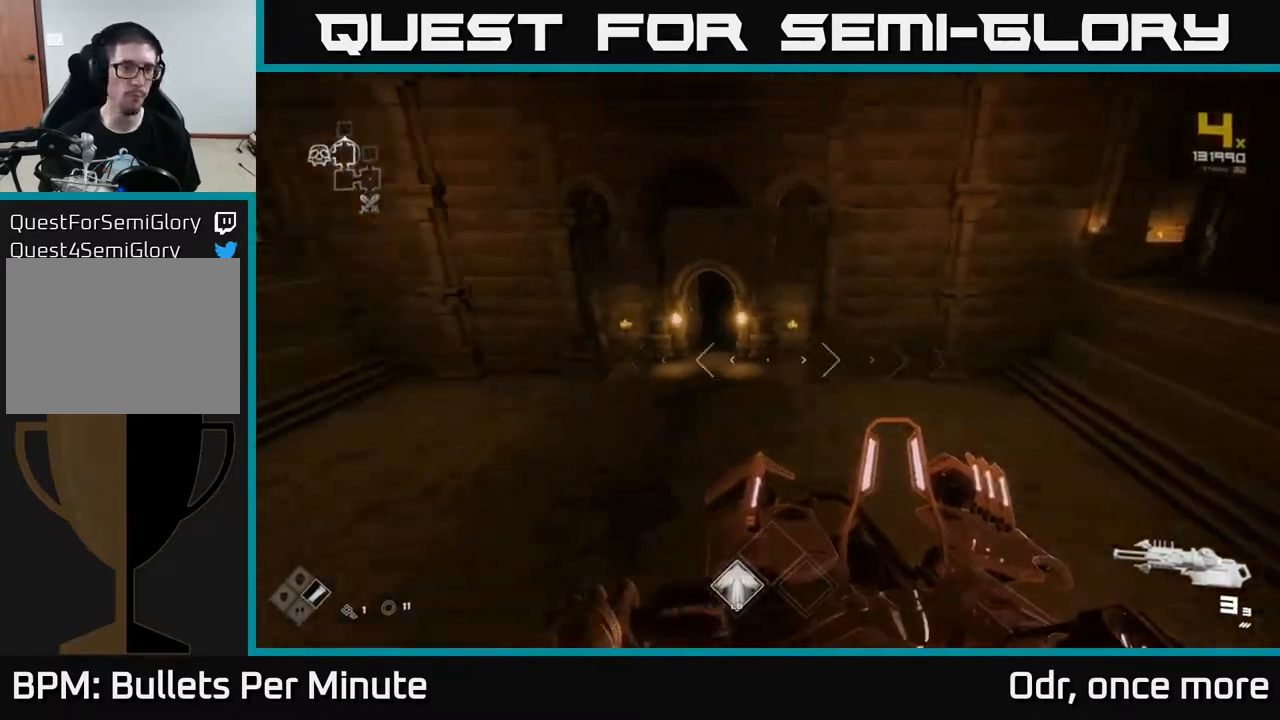
{"buttons": [], "left_stick": "up", "right_stick": "center", "events": [[133, "right_stick", "center"]]}
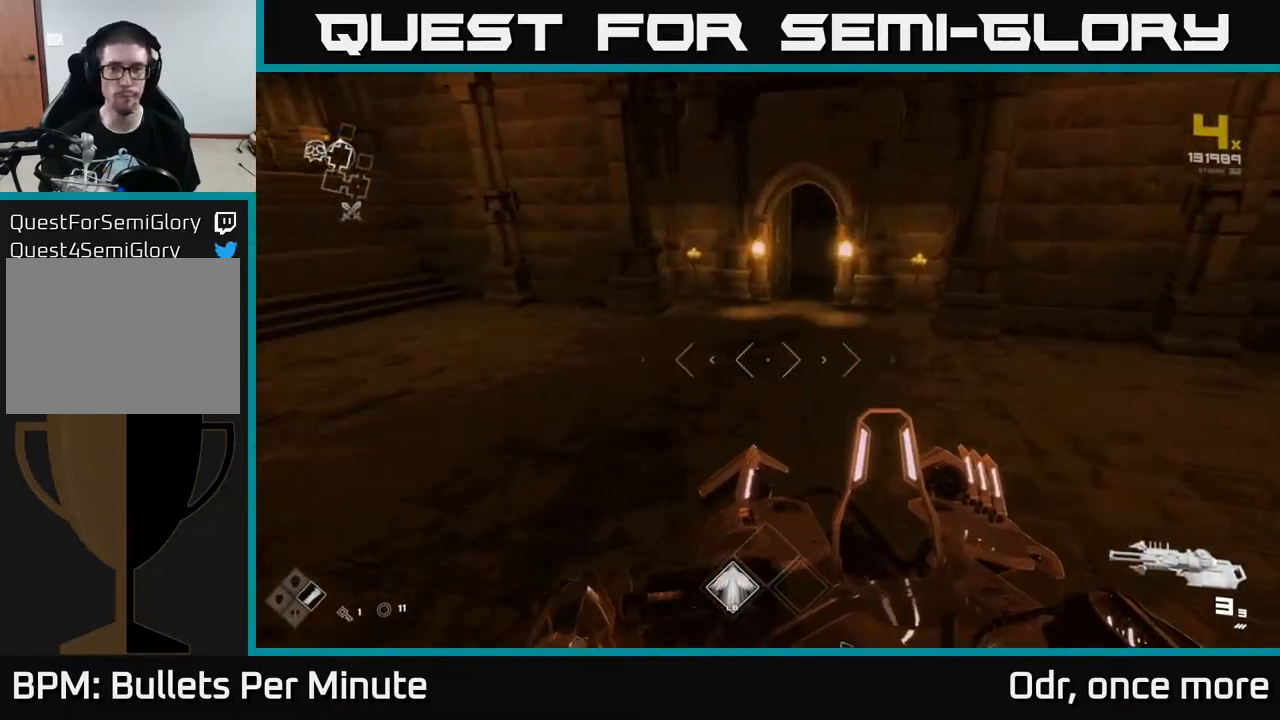
{"buttons": [], "left_stick": "up", "right_stick": "center", "events": [[33, "right_stick", "right"], [100, "right_stick", "center"], [300, "right_stick", "up-left"], [400, "right_stick", "center"]]}
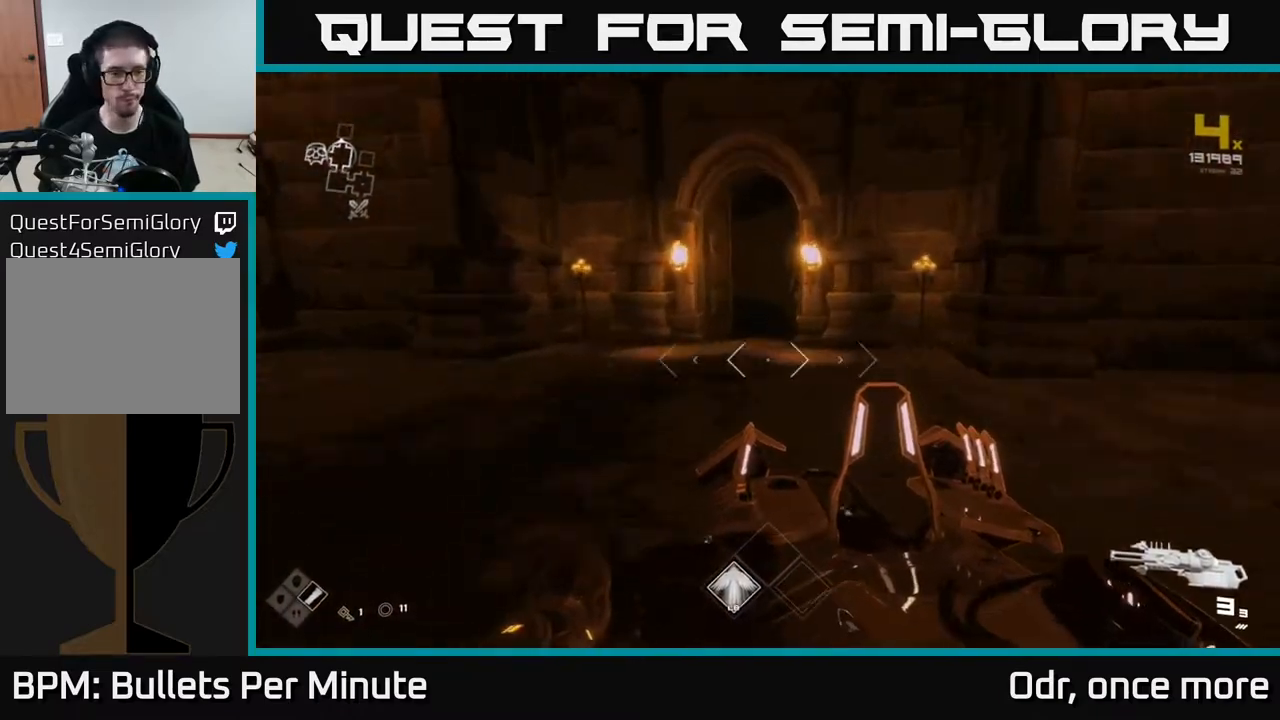
{"buttons": ["L1"], "left_stick": "up", "right_stick": "center", "events": [[67, "L1", "down"]]}
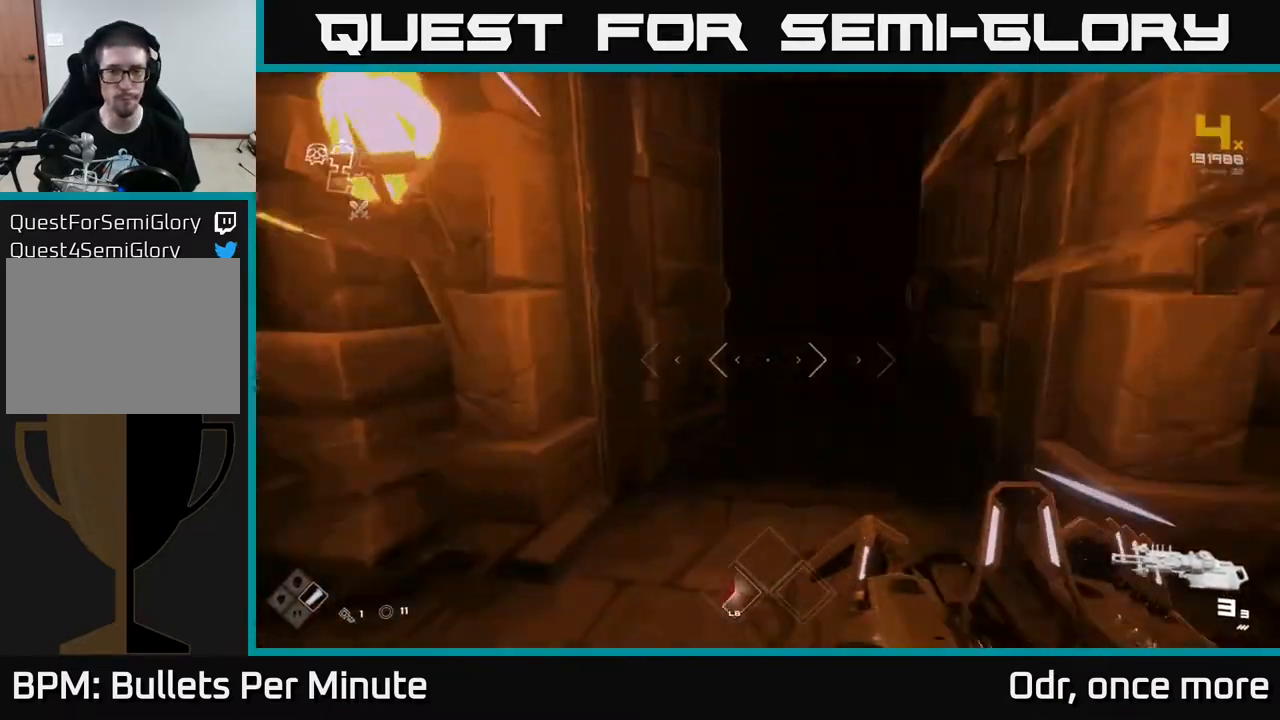
{"buttons": [], "left_stick": "up", "right_stick": "center", "events": [[450, "L1", "up"]]}
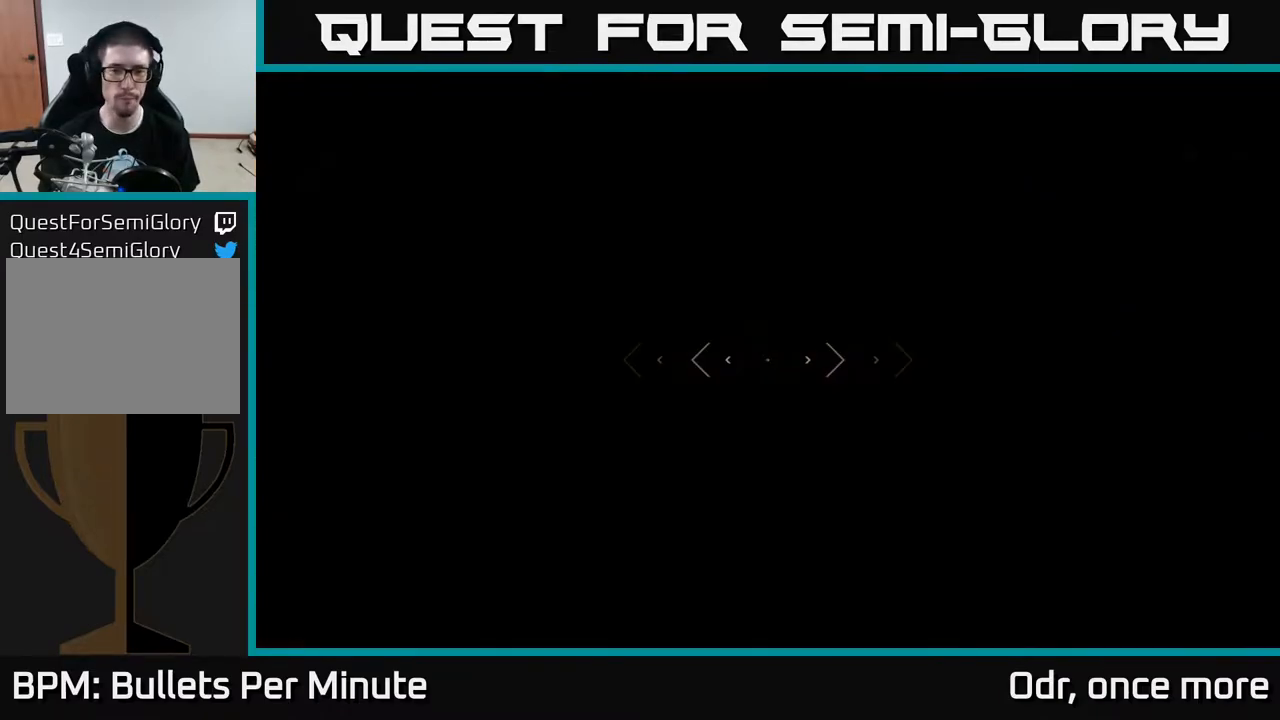
{"buttons": ["R2"], "left_stick": "center", "right_stick": "center", "events": [[350, "right_stick", "up"], [483, "R2", "down"], [483, "right_stick", "center"], [500, "left_stick", "center"]]}
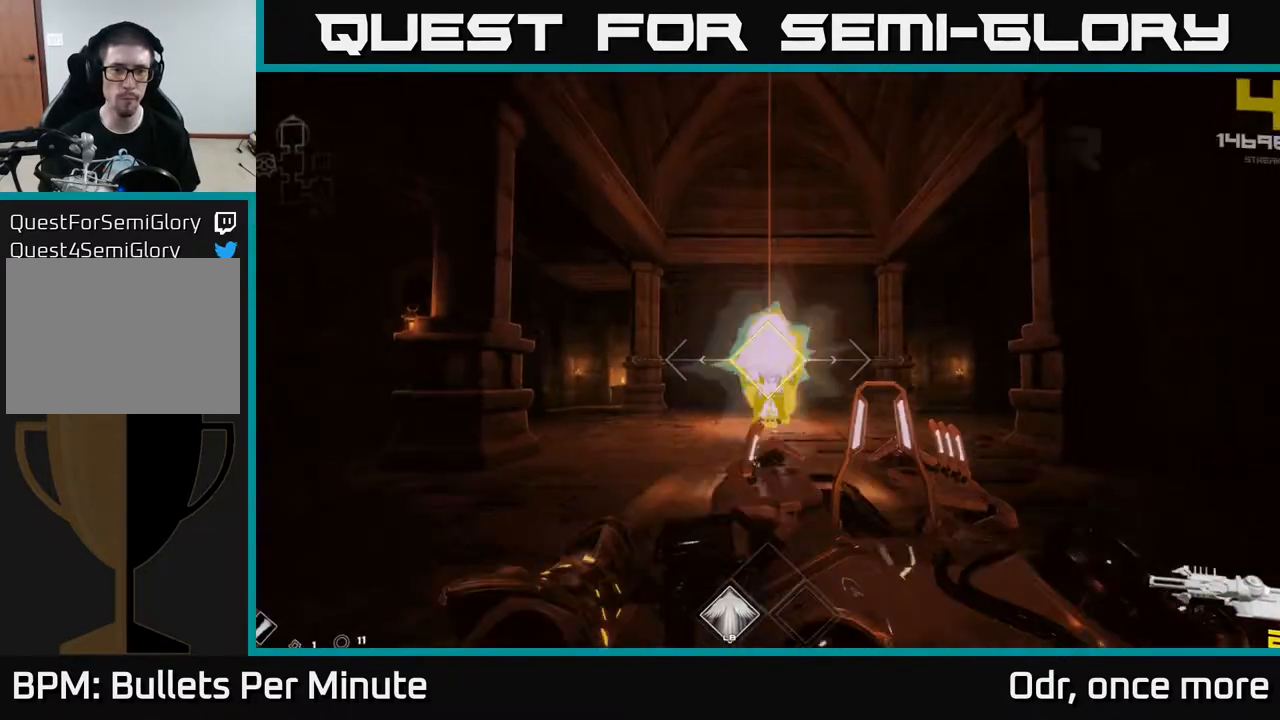
{"buttons": [], "left_stick": "up", "right_stick": "center", "events": [[100, "R2", "up"], [433, "left_stick", "up"]]}
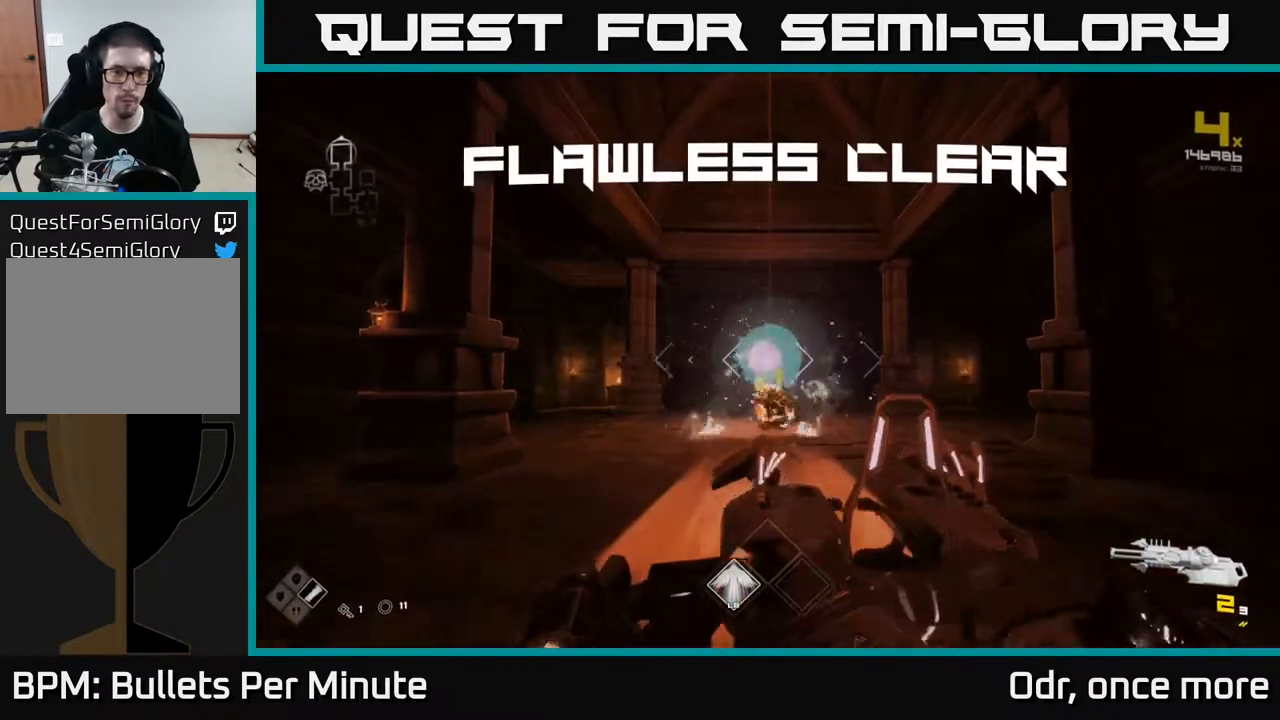
{"buttons": ["R1"], "left_stick": "up", "right_stick": "center", "events": [[133, "R1", "down"], [283, "R1", "up"], [450, "R1", "down"]]}
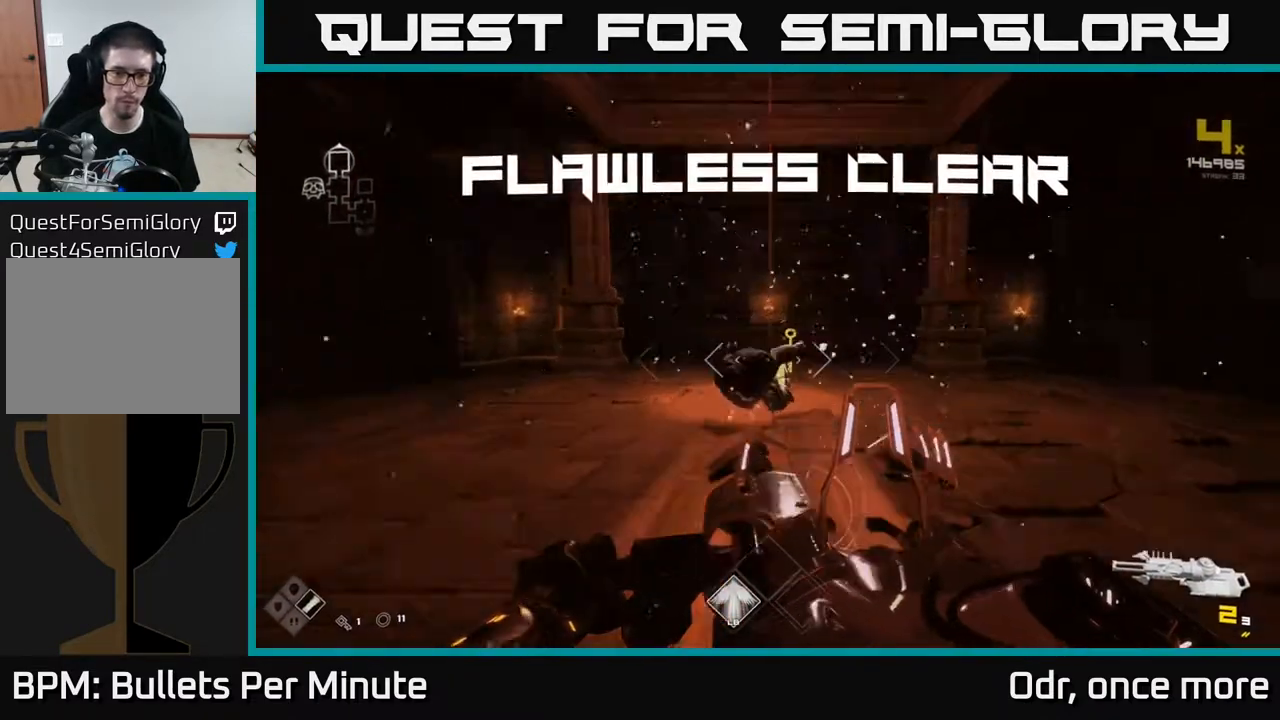
{"buttons": [], "left_stick": "up", "right_stick": "down", "events": [[67, "R1", "up"], [333, "R1", "down"], [467, "R1", "up"], [483, "right_stick", "down"]]}
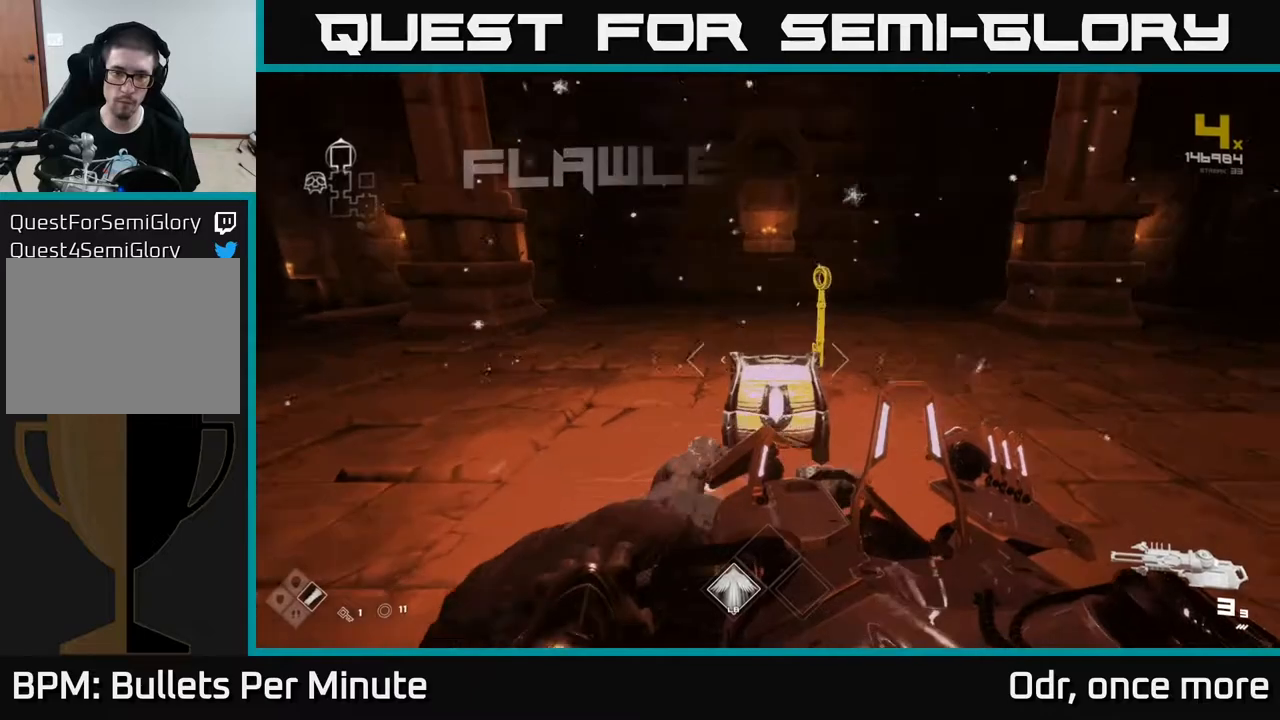
{"buttons": [], "left_stick": "center", "right_stick": "center", "events": [[150, "right_stick", "center"], [183, "left_stick", "center"], [200, "X", "down"], [300, "X", "up"]]}
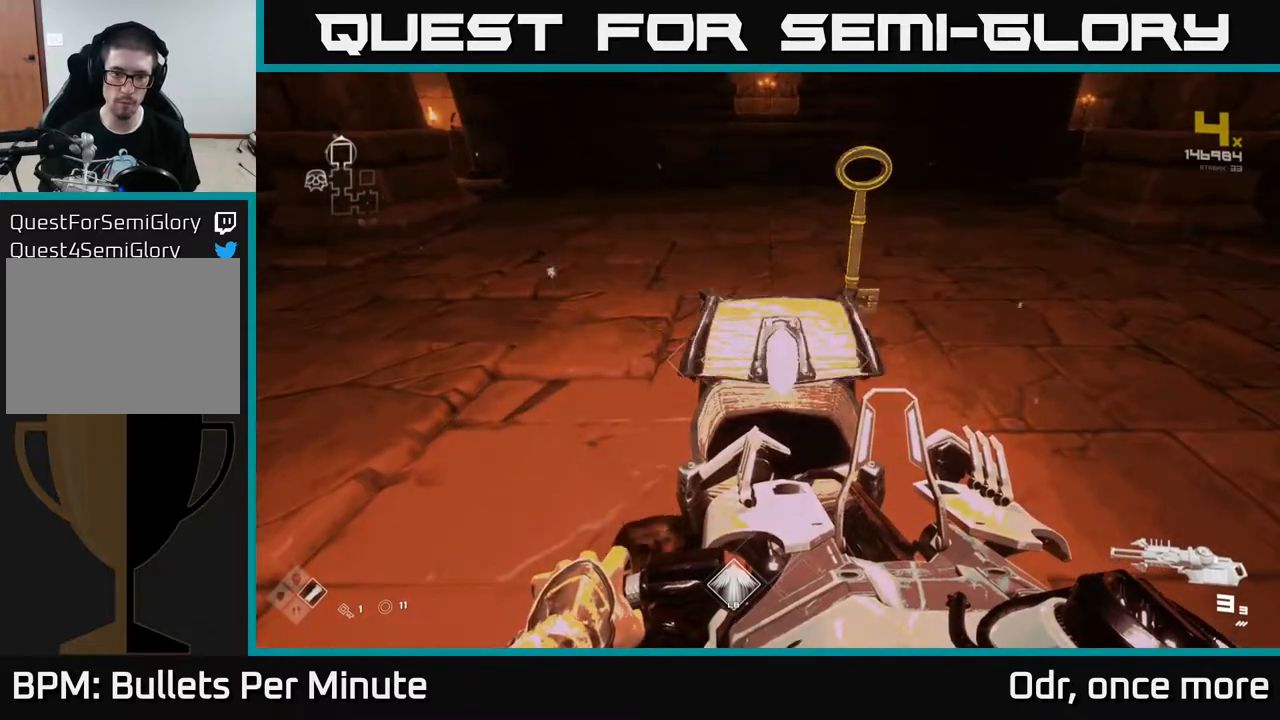
{"buttons": [], "left_stick": "up", "right_stick": "center", "events": [[217, "left_stick", "up"]]}
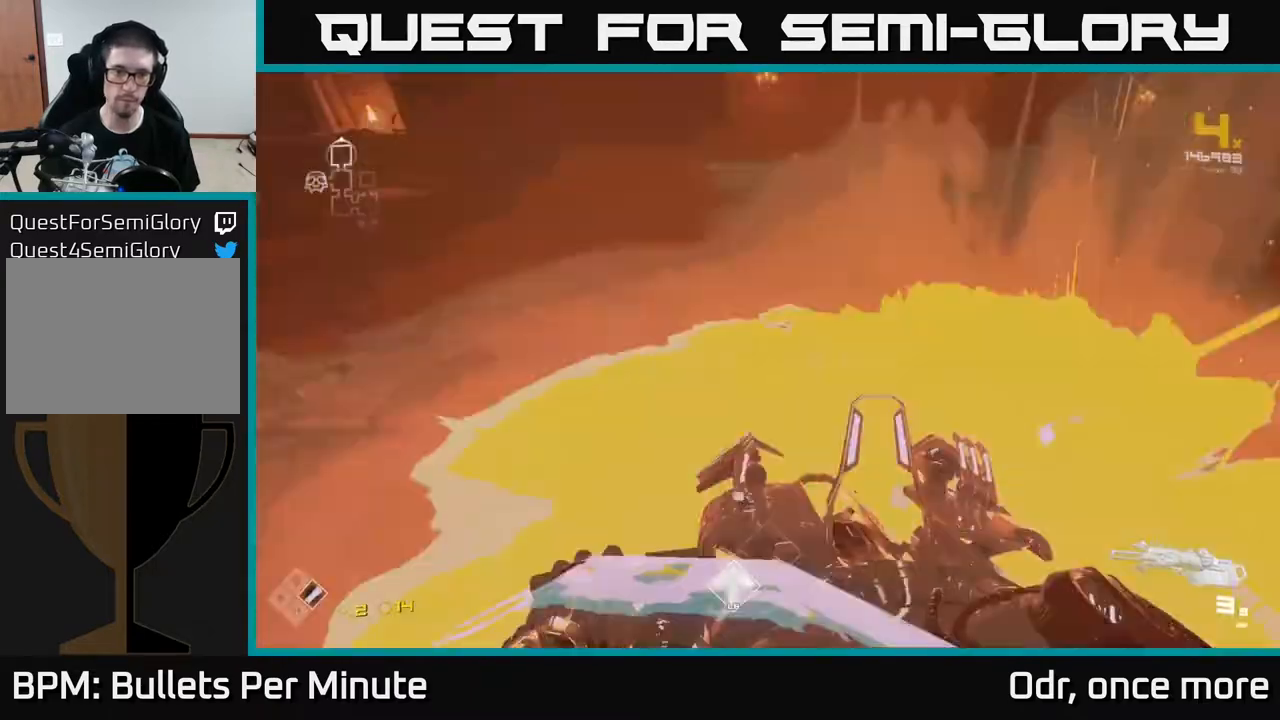
{"buttons": [], "left_stick": "down-right", "right_stick": "right", "events": [[150, "right_stick", "right"], [167, "left_stick", "down"], [417, "left_stick", "down-right"]]}
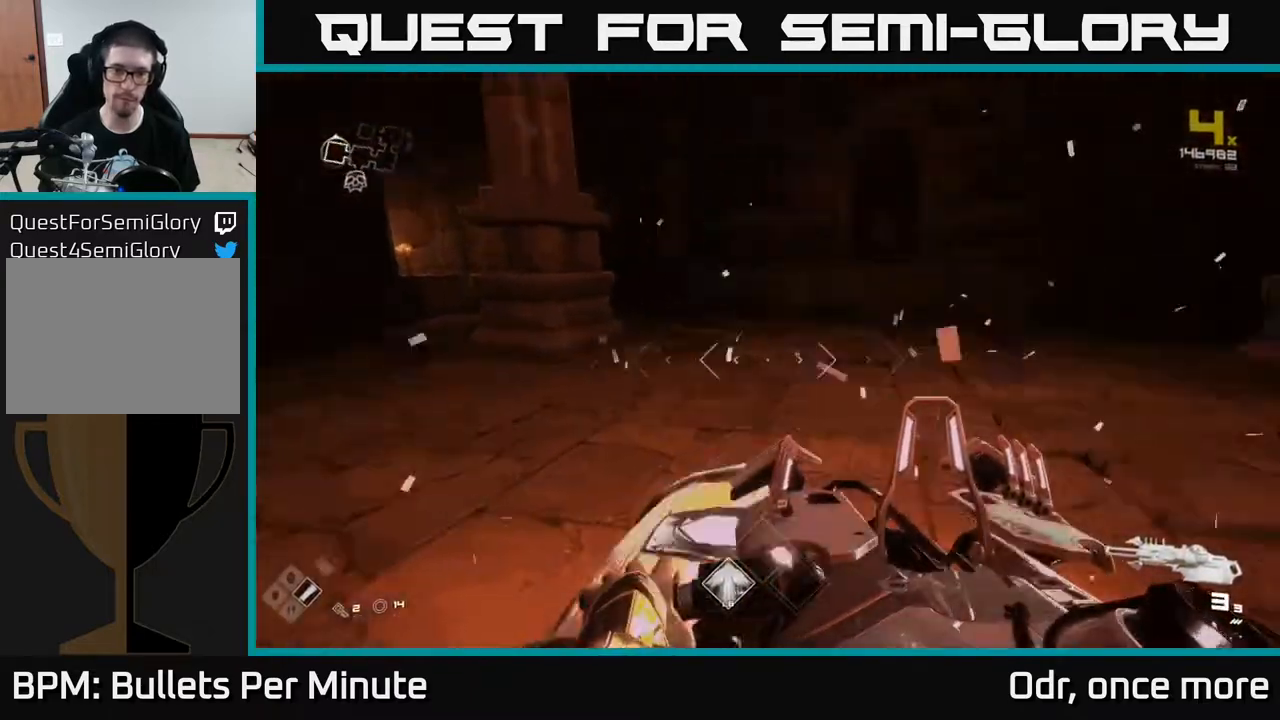
{"buttons": ["L1"], "left_stick": "up", "right_stick": "center", "events": [[67, "left_stick", "up-right"], [333, "left_stick", "up"], [433, "L1", "down"], [450, "right_stick", "center"]]}
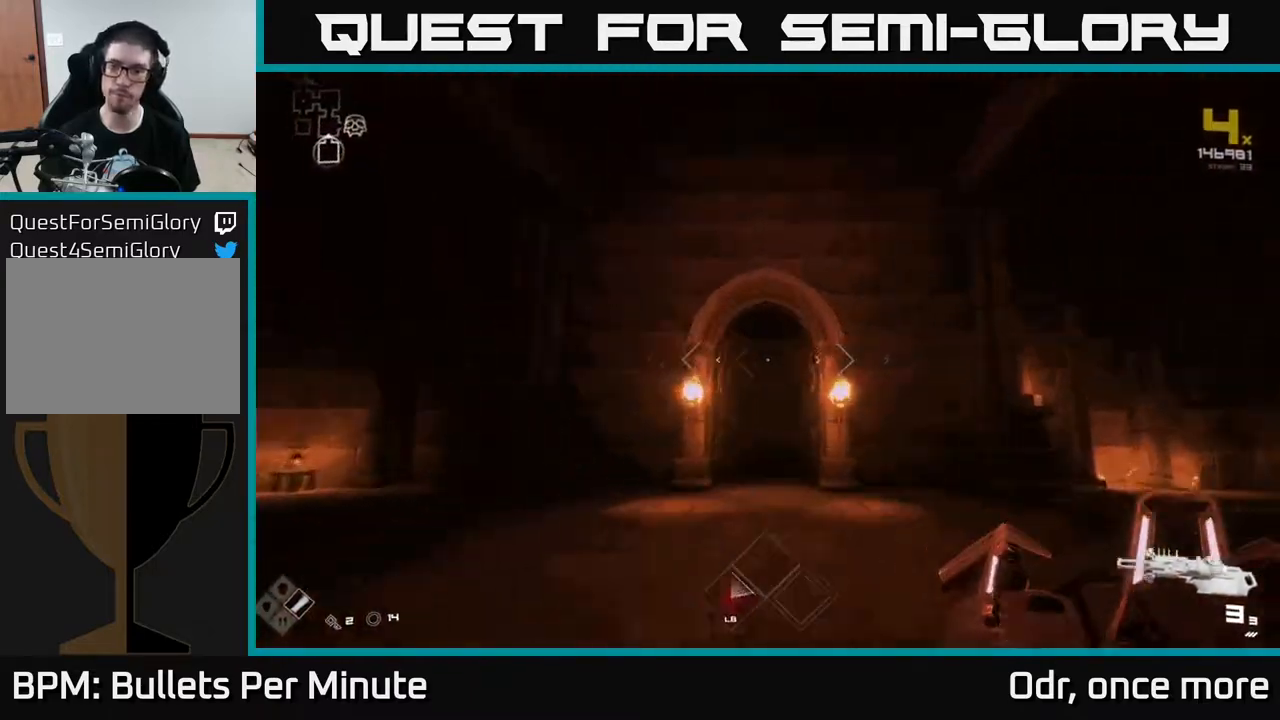
{"buttons": ["L1"], "left_stick": "up-left", "right_stick": "center", "events": [[183, "right_stick", "down"], [267, "right_stick", "center"], [400, "left_stick", "up-left"]]}
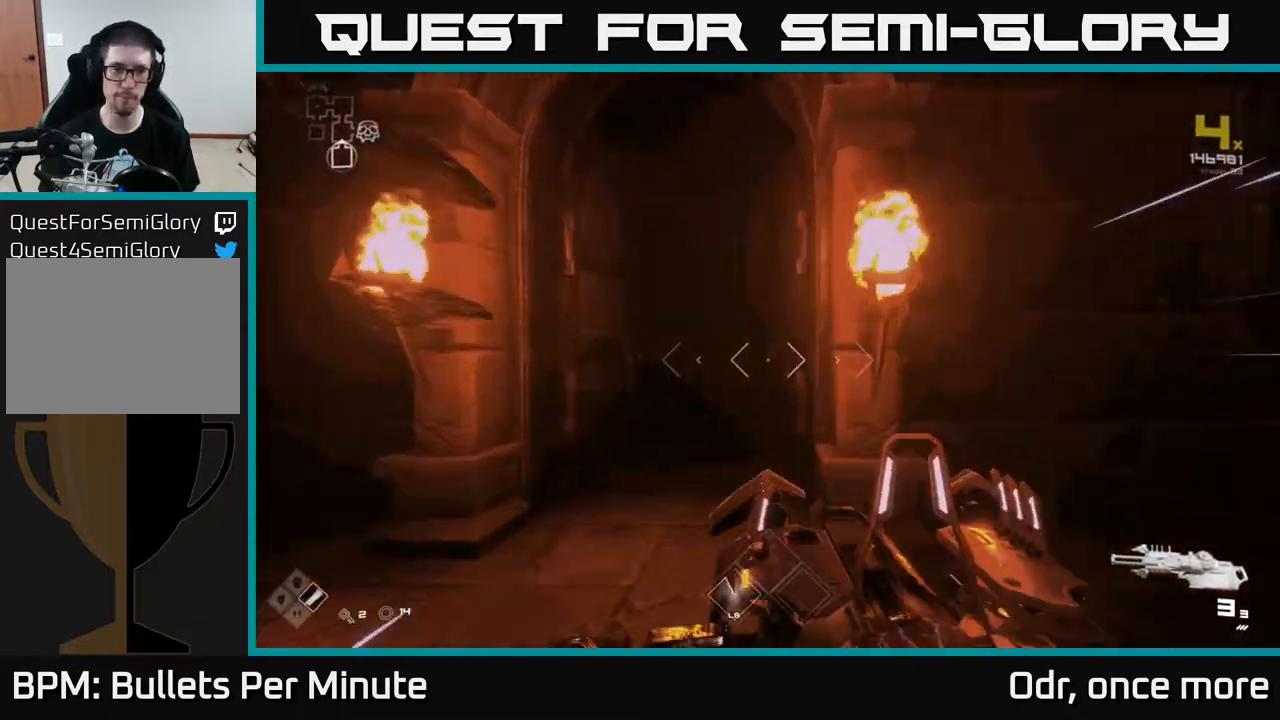
{"buttons": ["L1"], "left_stick": "up", "right_stick": "center", "events": [[83, "left_stick", "up"]]}
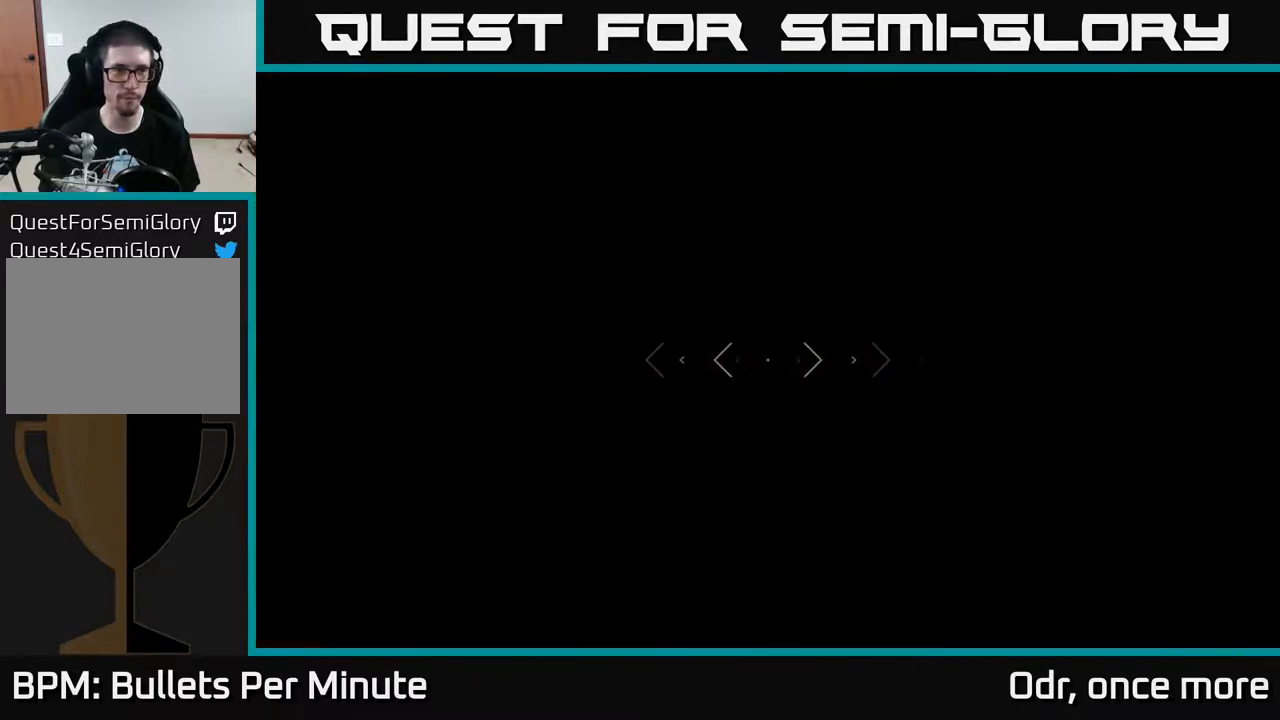
{"buttons": ["L1"], "left_stick": "up", "right_stick": "center", "events": []}
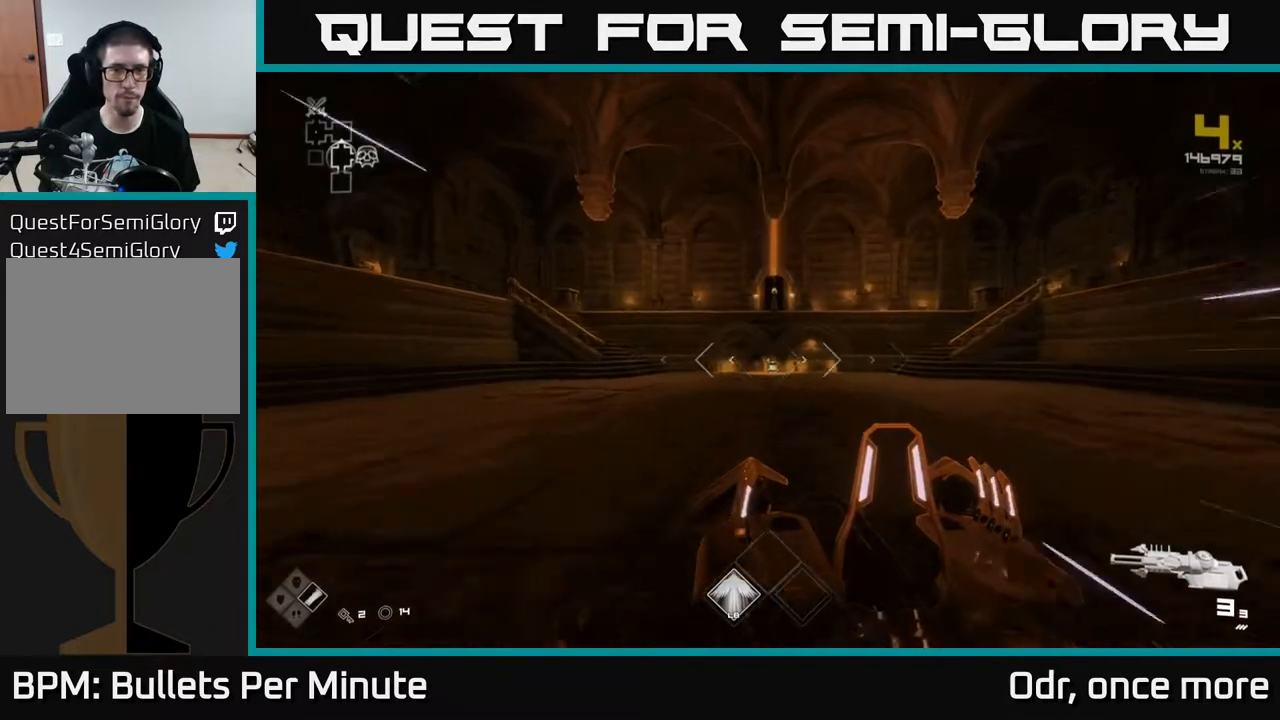
{"buttons": ["L1"], "left_stick": "up", "right_stick": "center", "events": []}